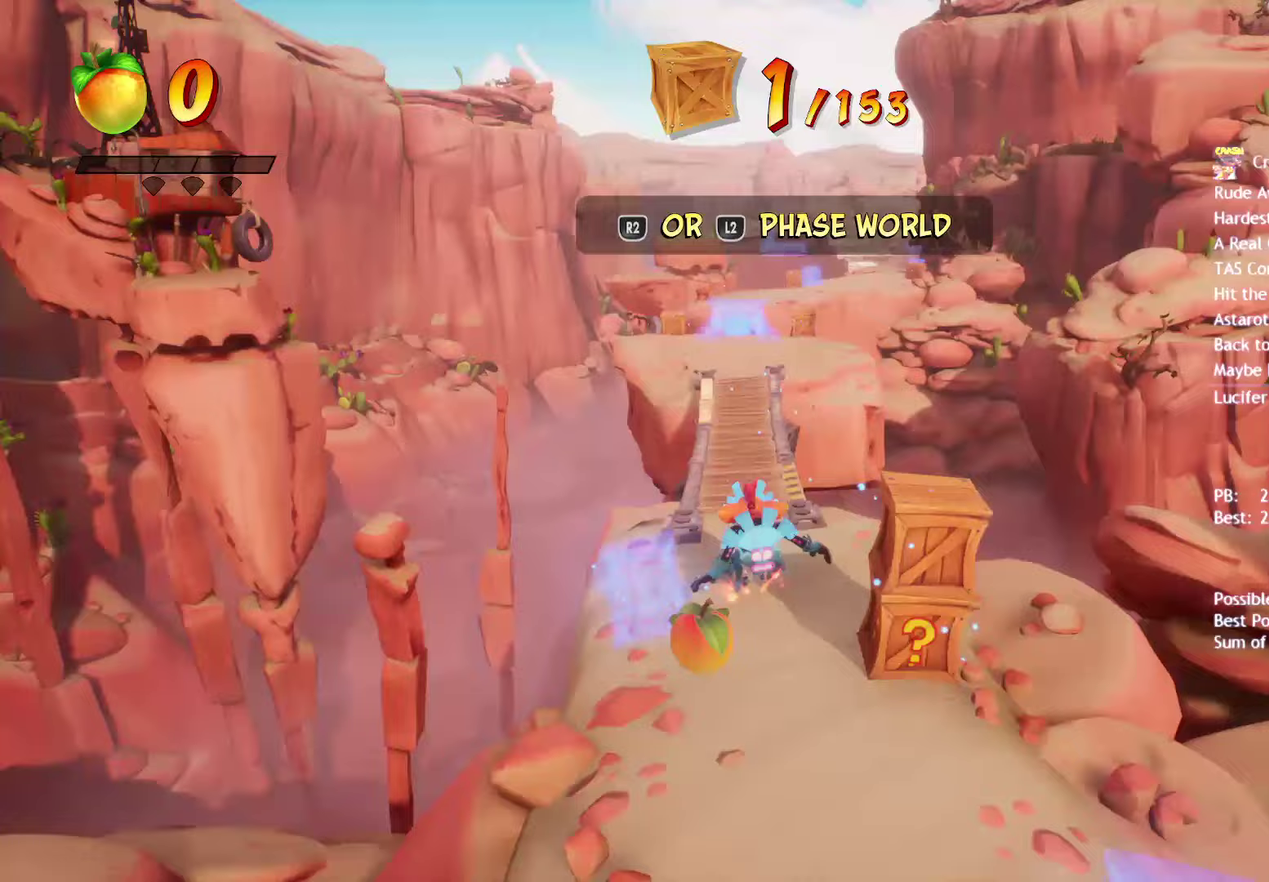
Gameplay with a controller (PlayStation layout); each line is a JSON object with the inputs held at the frame after it. "events" lists button and stick changes between this image and that frame as [ms after this image, input, new state], when the widget could be followed in between. Not read: R1.
{"buttons": [], "left_stick": "up", "right_stick": "center", "events": [[133, "SQUARE", "down"], [217, "SQUARE", "up"], [350, "CIRCLE", "down"], [433, "CIRCLE", "up"]]}
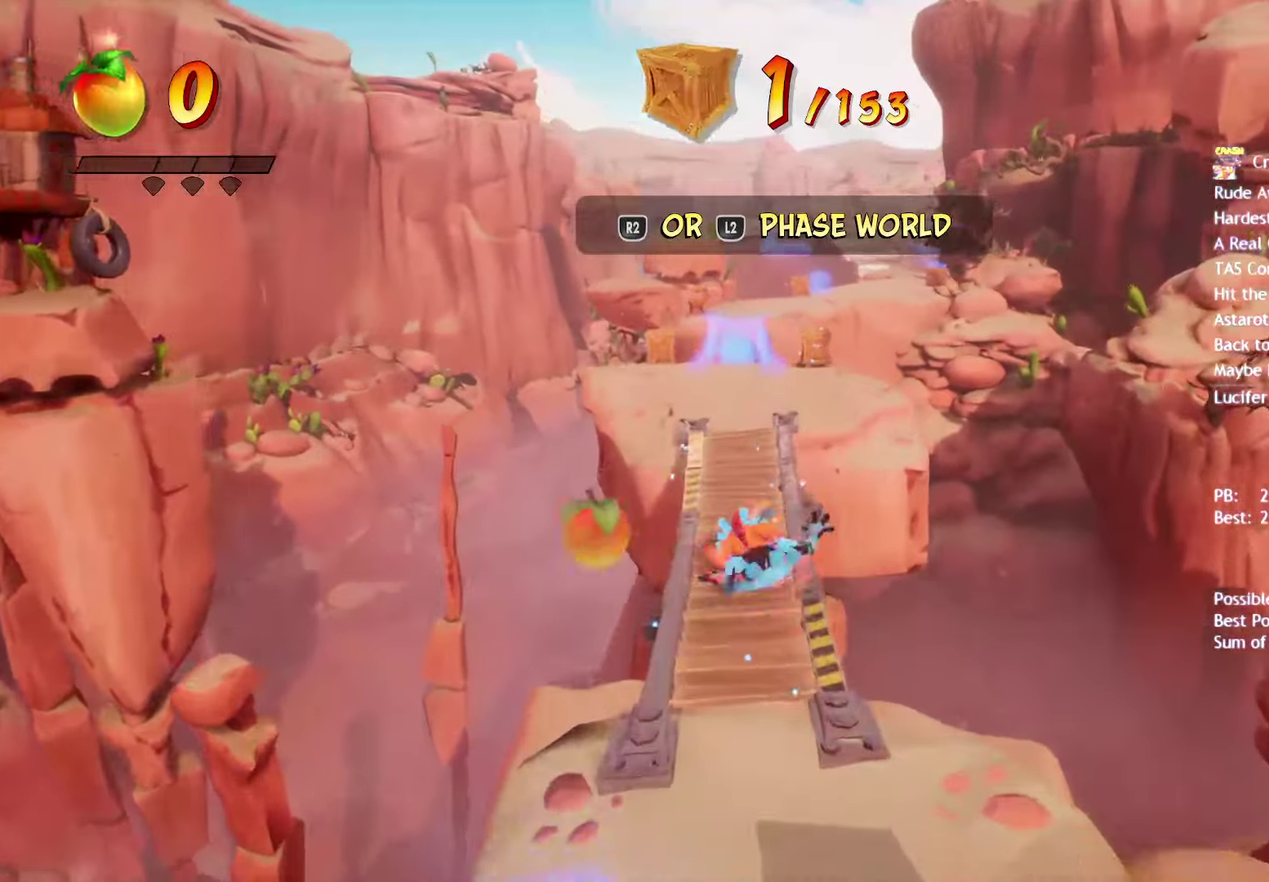
{"buttons": [], "left_stick": "up", "right_stick": "center", "events": [[33, "SQUARE", "down"], [117, "SQUARE", "up"], [233, "CIRCLE", "down"], [317, "CIRCLE", "up"], [417, "SQUARE", "down"], [500, "SQUARE", "up"]]}
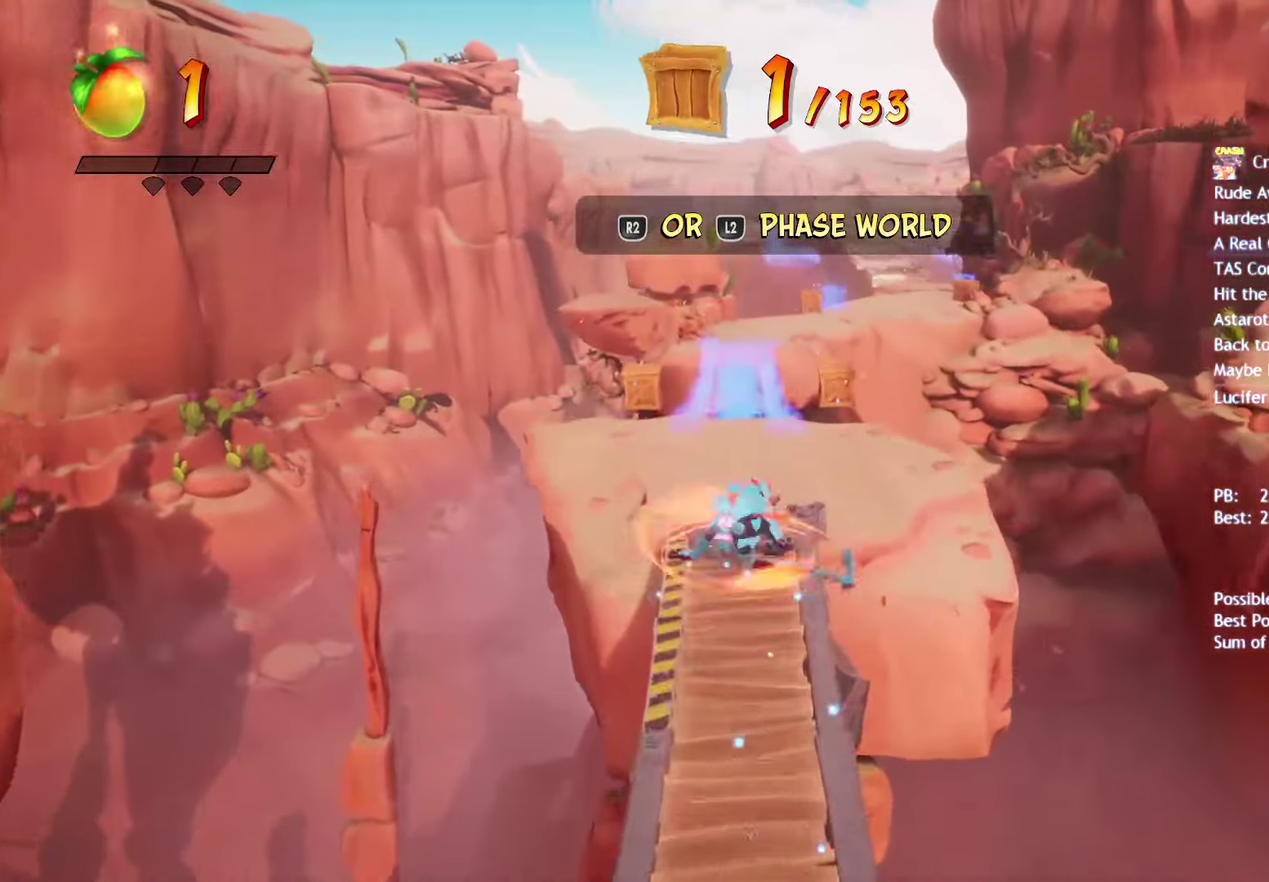
{"buttons": [], "left_stick": "up", "right_stick": "center", "events": [[117, "CIRCLE", "down"], [200, "CIRCLE", "up"], [283, "SQUARE", "down"], [300, "R2", "down"], [417, "SQUARE", "up"], [433, "R2", "up"]]}
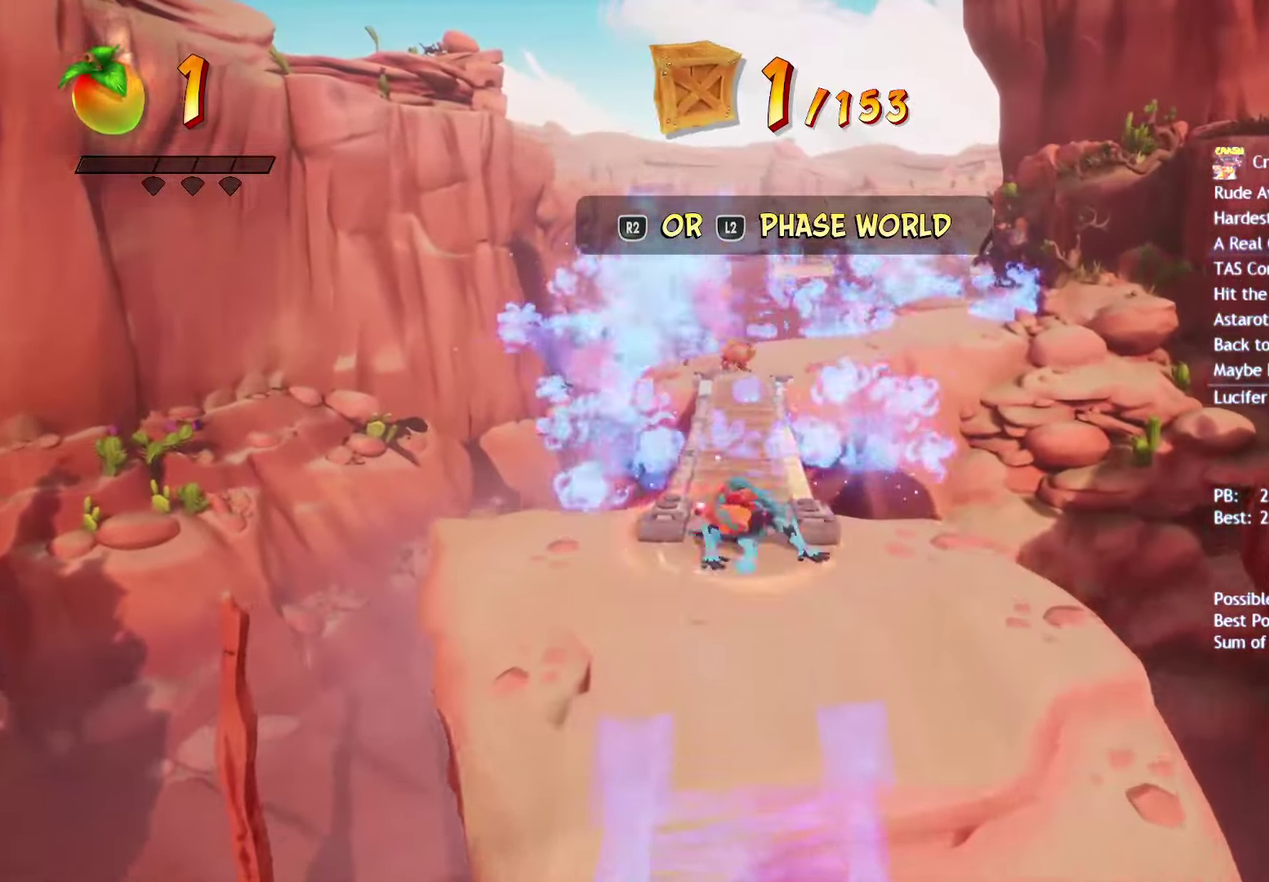
{"buttons": [], "left_stick": "up", "right_stick": "center", "events": [[17, "CIRCLE", "down"], [83, "CIRCLE", "up"], [217, "SQUARE", "down"], [283, "SQUARE", "up"], [417, "CIRCLE", "down"], [483, "CIRCLE", "up"]]}
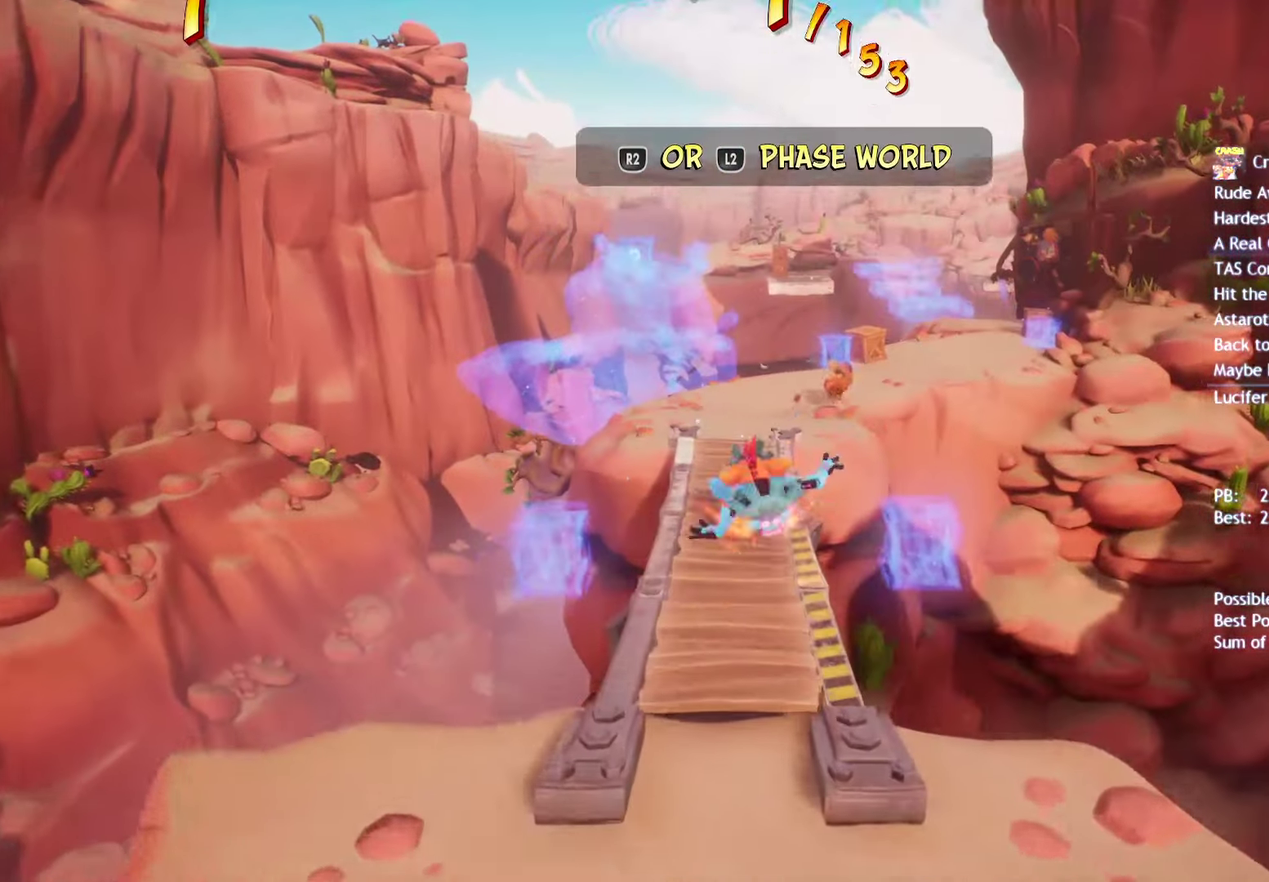
{"buttons": ["SQUARE", "R2"], "left_stick": "up", "right_stick": "center", "events": [[100, "SQUARE", "down"], [183, "SQUARE", "up"], [300, "CIRCLE", "down"], [367, "CIRCLE", "up"], [450, "SQUARE", "down"], [483, "R2", "down"]]}
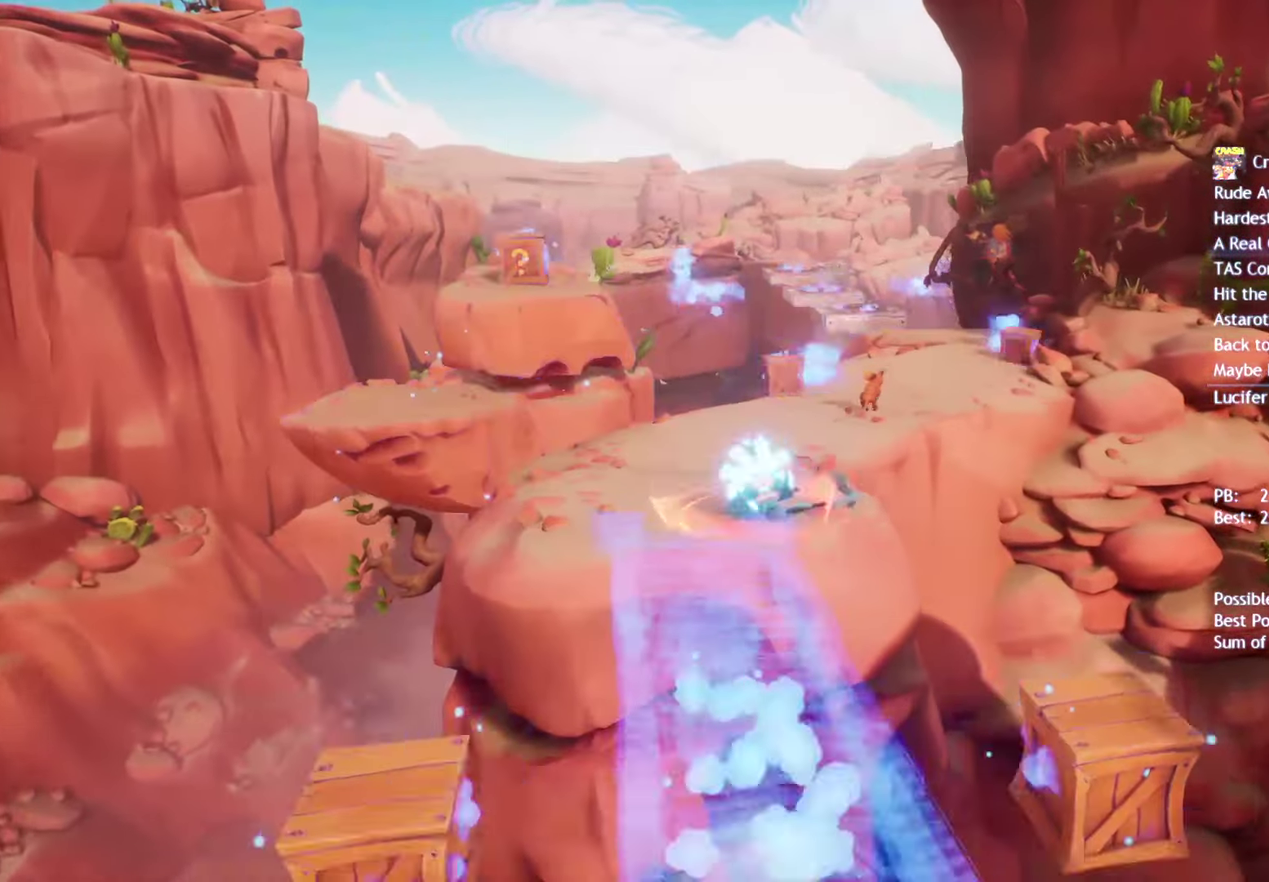
{"buttons": [], "left_stick": "up", "right_stick": "center", "events": [[83, "SQUARE", "up"], [117, "R2", "up"], [217, "CIRCLE", "down"], [283, "CIRCLE", "up"], [383, "SQUARE", "down"], [483, "SQUARE", "up"]]}
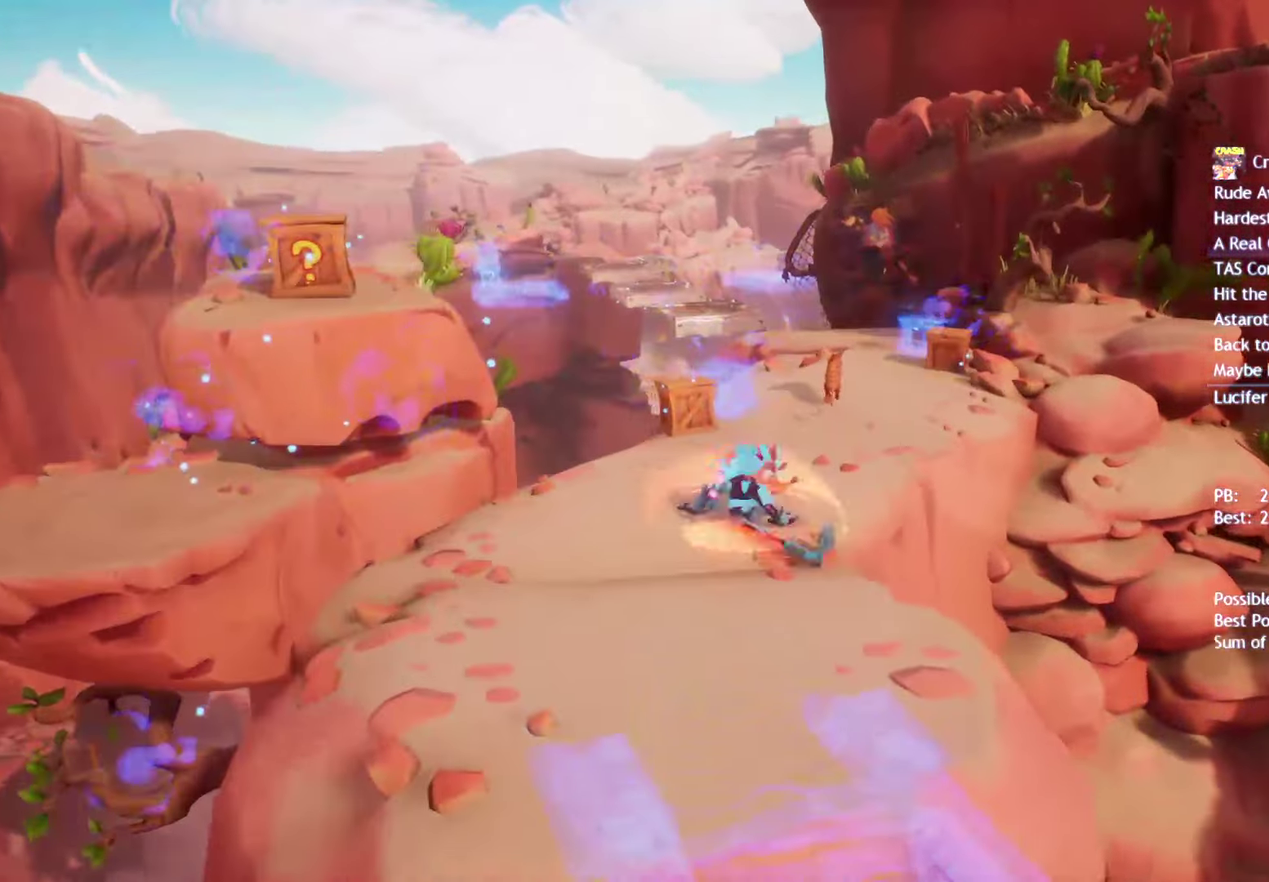
{"buttons": ["CIRCLE"], "left_stick": "up", "right_stick": "center", "events": [[117, "CIRCLE", "down"], [167, "CIRCLE", "up"], [283, "SQUARE", "down"], [383, "SQUARE", "up"], [483, "CIRCLE", "down"]]}
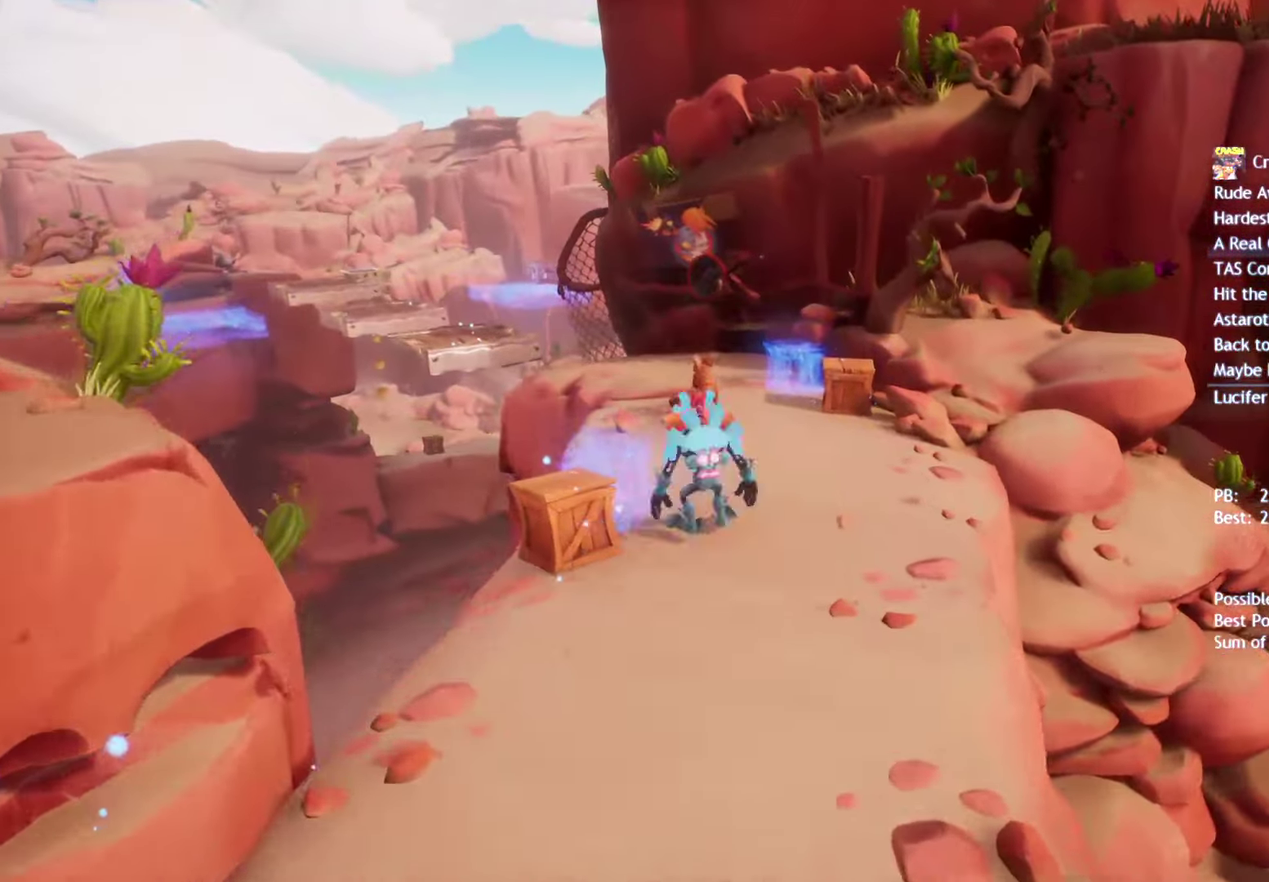
{"buttons": [], "left_stick": "up", "right_stick": "center", "events": [[83, "CIRCLE", "up"], [200, "SQUARE", "down"], [300, "SQUARE", "up"], [400, "CIRCLE", "down"], [483, "CIRCLE", "up"]]}
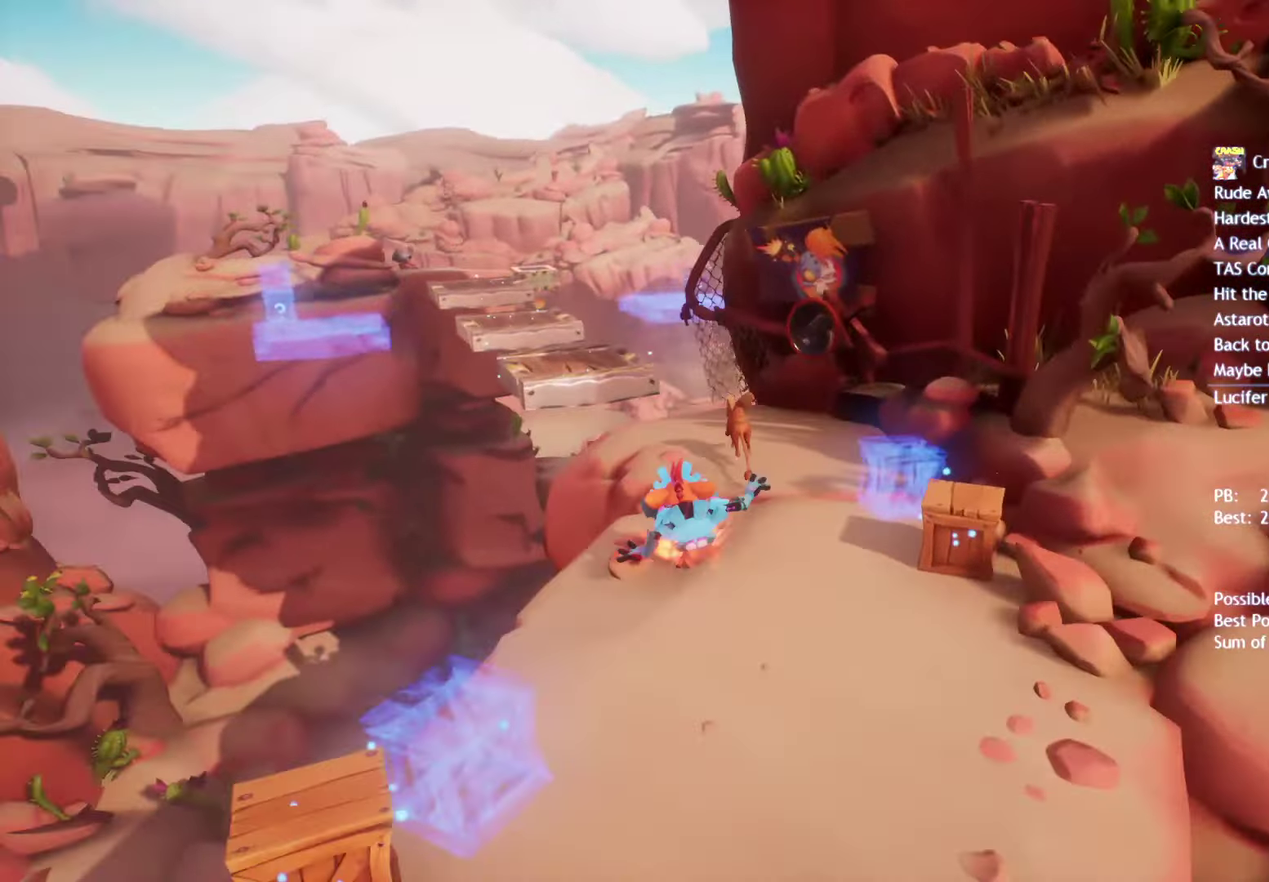
{"buttons": ["SQUARE"], "left_stick": "up", "right_stick": "center", "events": [[100, "SQUARE", "down"], [183, "SQUARE", "up"], [283, "CIRCLE", "down"], [367, "CIRCLE", "up"], [500, "SQUARE", "down"]]}
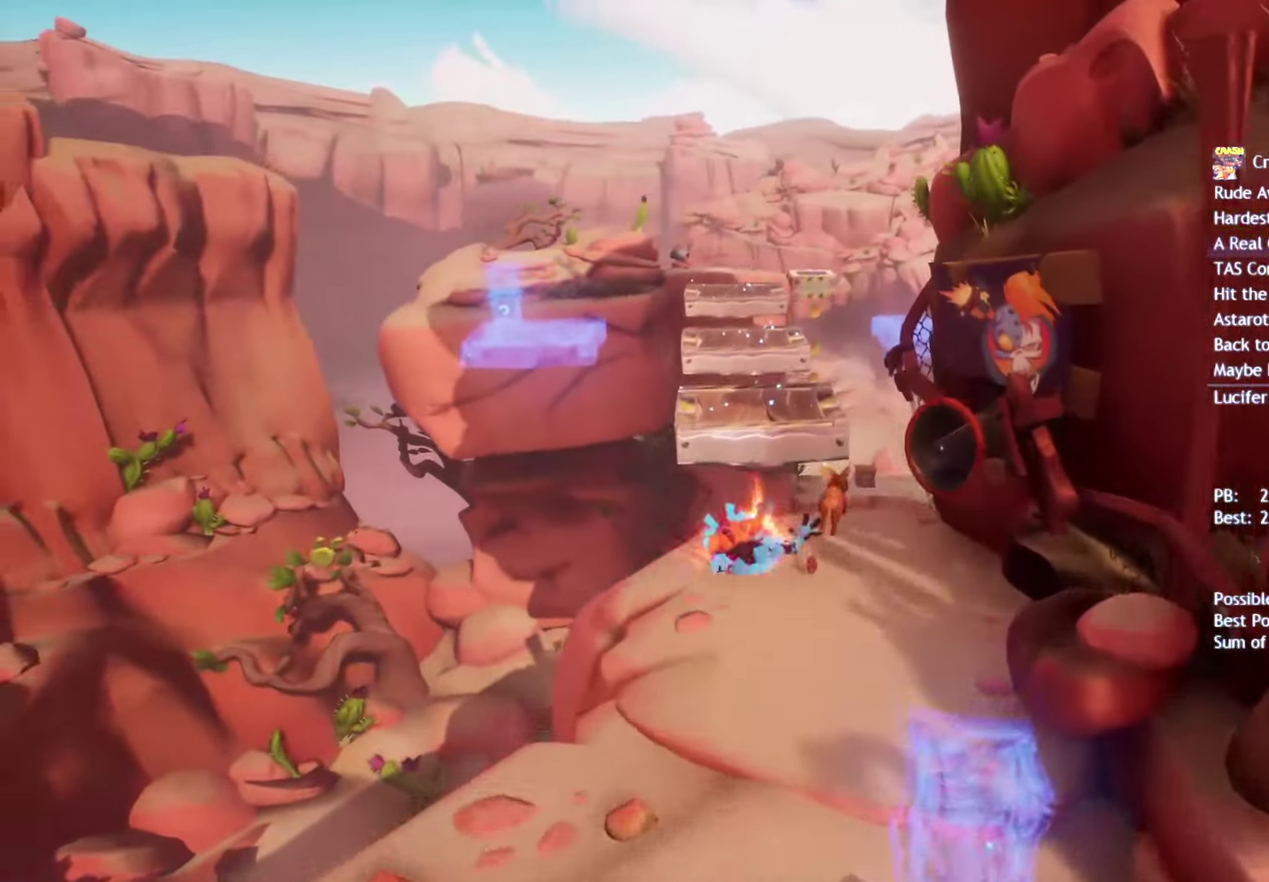
{"buttons": [], "left_stick": "up", "right_stick": "center", "events": [[67, "SQUARE", "up"], [200, "CIRCLE", "down"], [283, "CIRCLE", "up"], [400, "SQUARE", "down"], [433, "left_stick", "up-right"], [450, "CROSS", "down"], [467, "SQUARE", "up"], [500, "CROSS", "up"], [500, "left_stick", "up"]]}
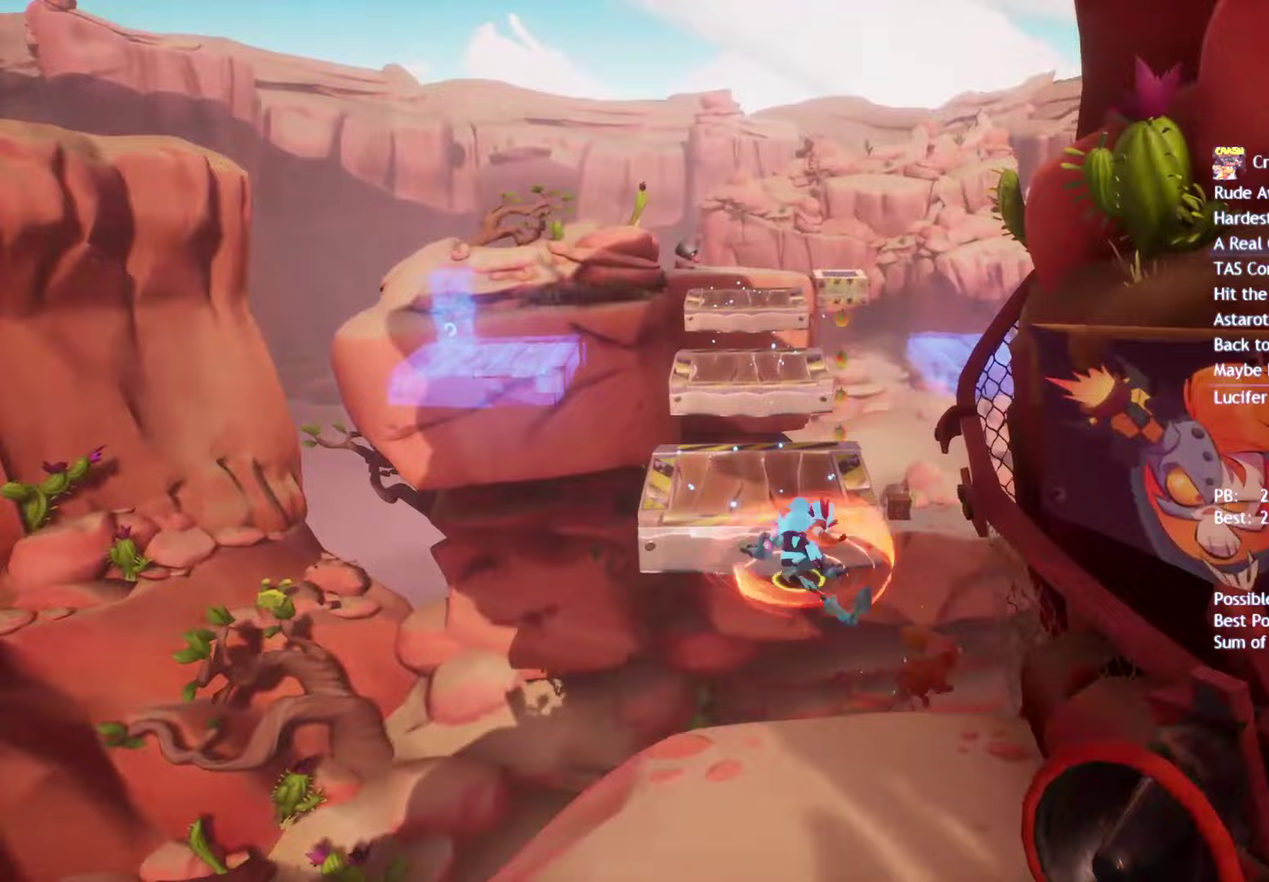
{"buttons": [], "left_stick": "up-right", "right_stick": "center", "events": [[267, "left_stick", "up-right"]]}
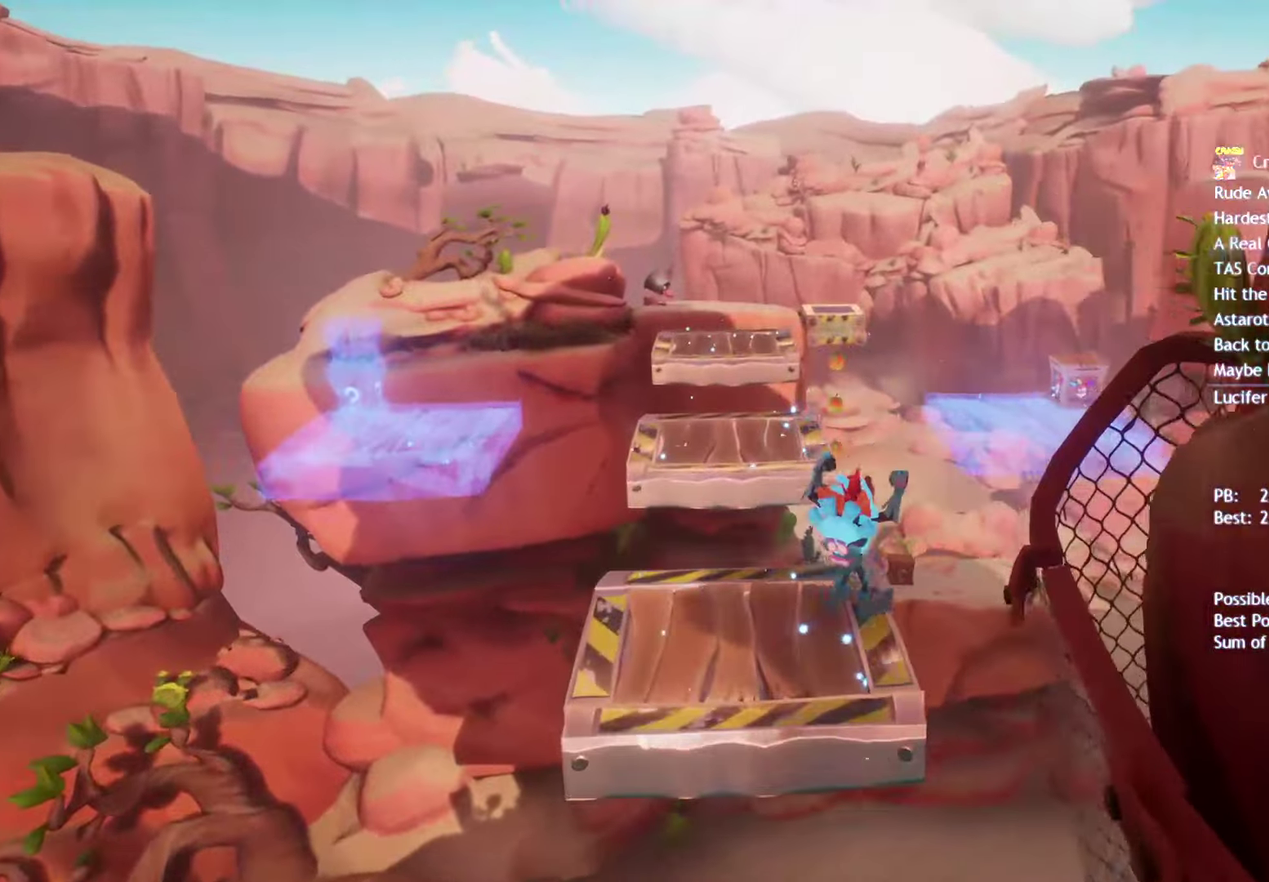
{"buttons": ["SQUARE"], "left_stick": "up-right", "right_stick": "center", "events": [[200, "CIRCLE", "down"], [383, "CIRCLE", "up"], [483, "SQUARE", "down"]]}
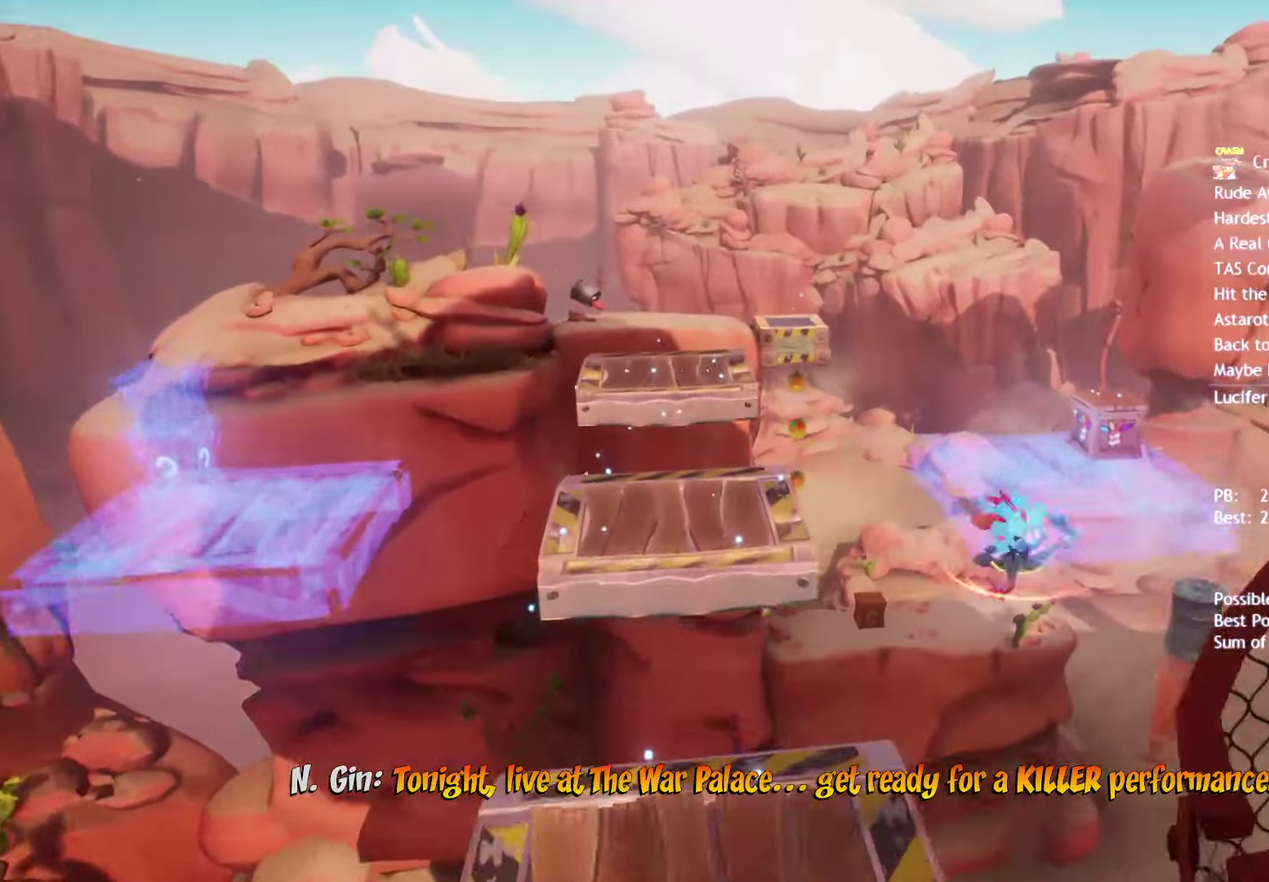
{"buttons": [], "left_stick": "up", "right_stick": "center", "events": [[33, "CROSS", "down"], [33, "SQUARE", "up"], [83, "CROSS", "up"], [400, "SQUARE", "down"], [433, "left_stick", "up"], [483, "SQUARE", "up"]]}
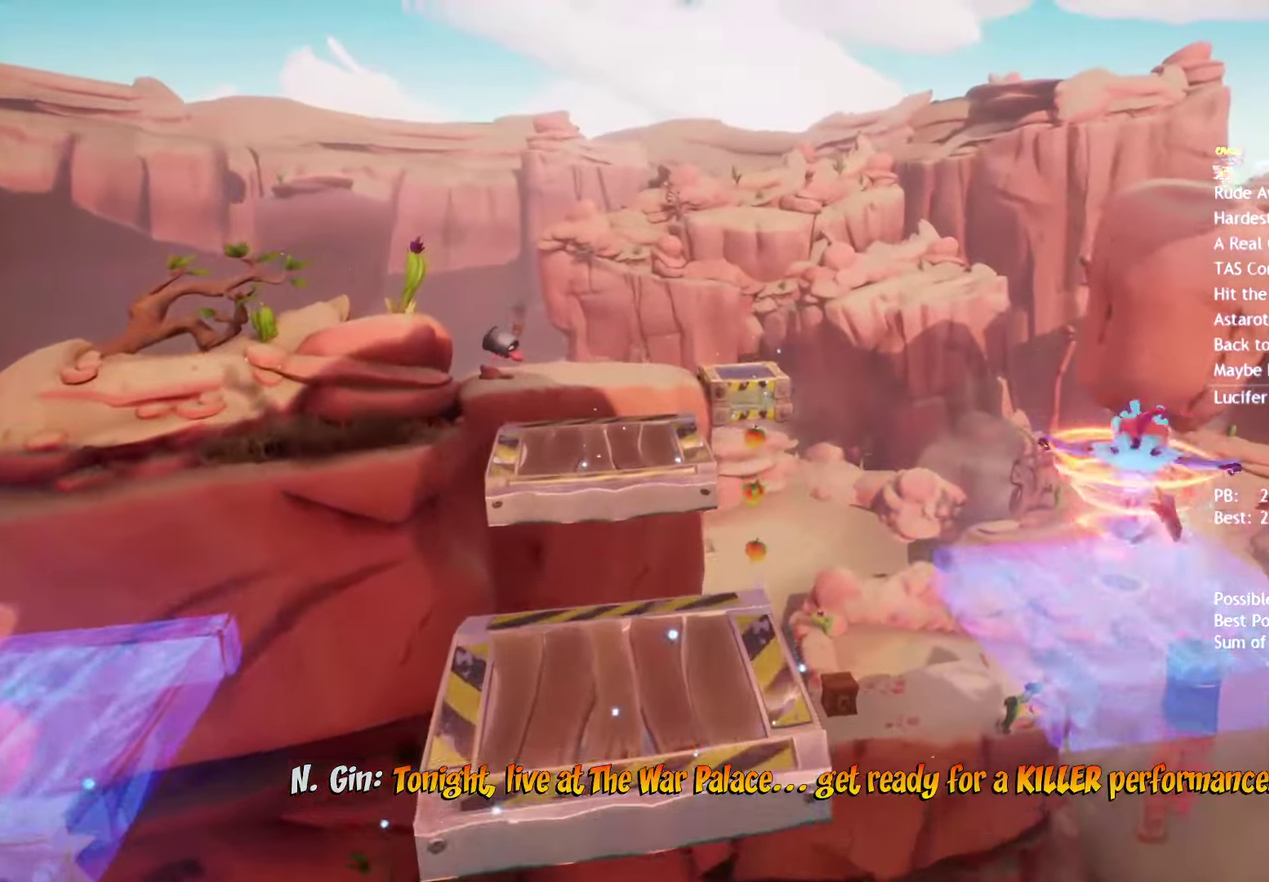
{"buttons": ["SQUARE", "R2"], "left_stick": "up", "right_stick": "center", "events": [[50, "R2", "down"], [50, "left_stick", "up-left"], [133, "left_stick", "up"], [183, "R2", "up"], [267, "CIRCLE", "down"], [350, "CIRCLE", "up"], [450, "SQUARE", "down"], [467, "R2", "down"]]}
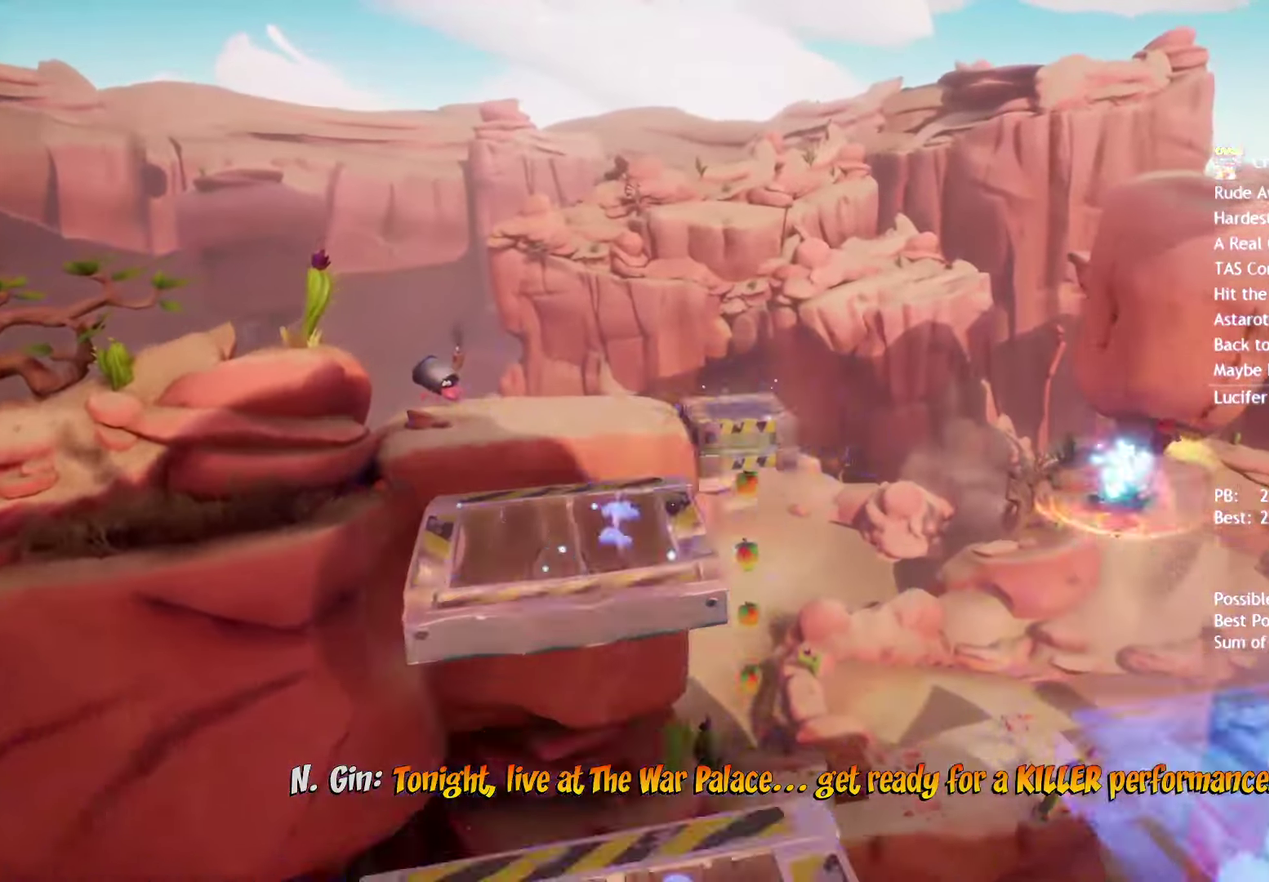
{"buttons": [], "left_stick": "up-right", "right_stick": "center", "events": [[67, "SQUARE", "up"], [117, "R2", "up"], [450, "left_stick", "up-right"]]}
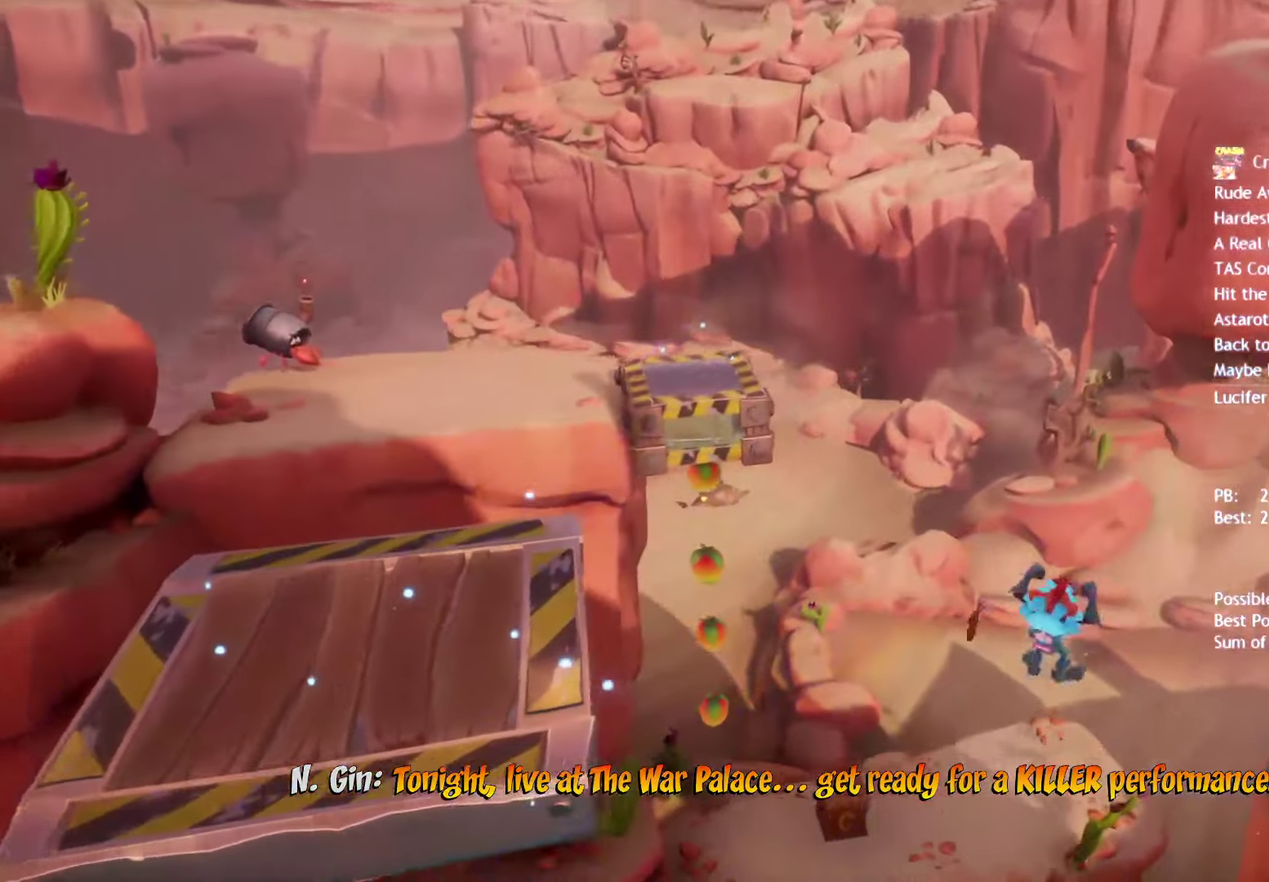
{"buttons": [], "left_stick": "right", "right_stick": "center", "events": [[250, "left_stick", "right"], [367, "CIRCLE", "down"], [467, "CIRCLE", "up"]]}
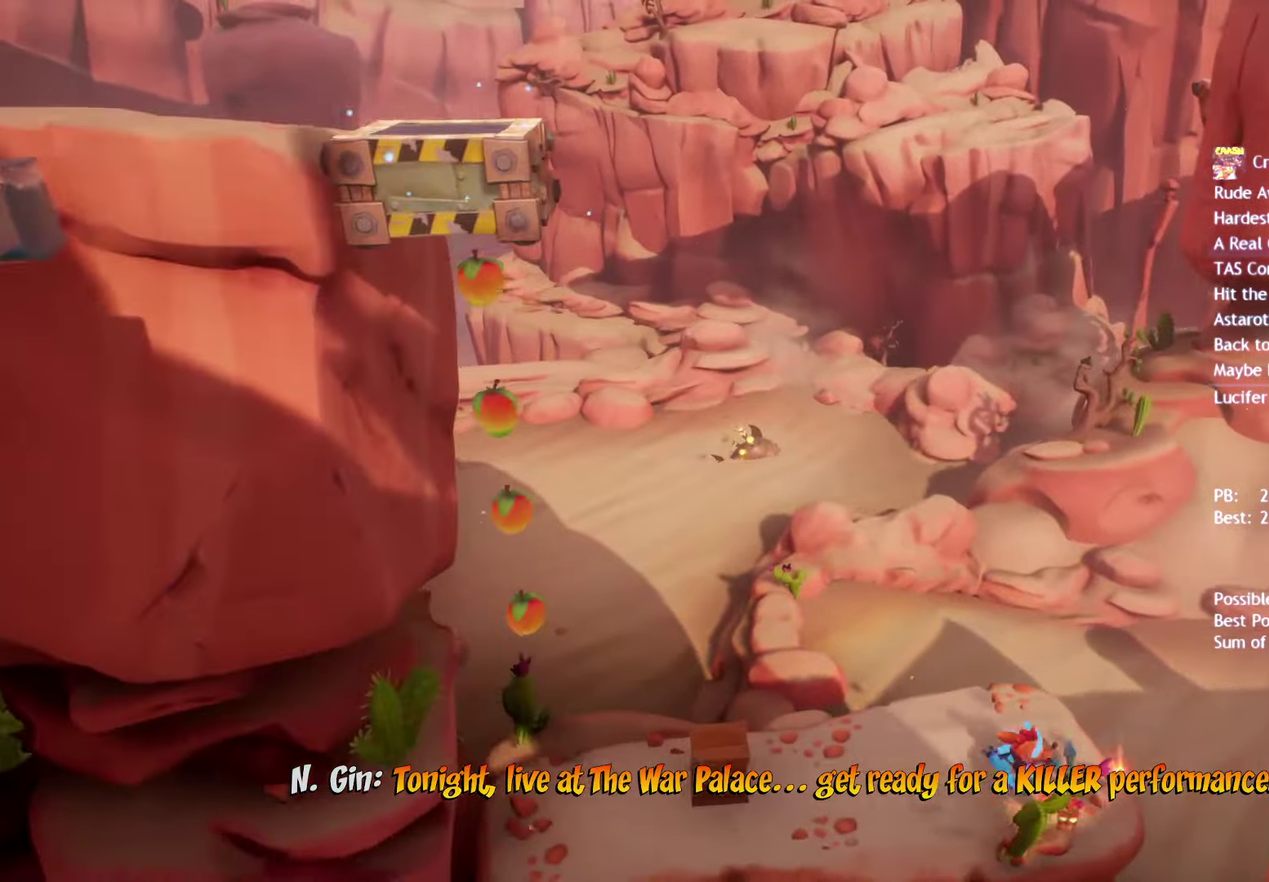
{"buttons": [], "left_stick": "right", "right_stick": "center", "events": [[50, "SQUARE", "down"], [83, "CROSS", "down"], [117, "SQUARE", "up"], [133, "CROSS", "up"]]}
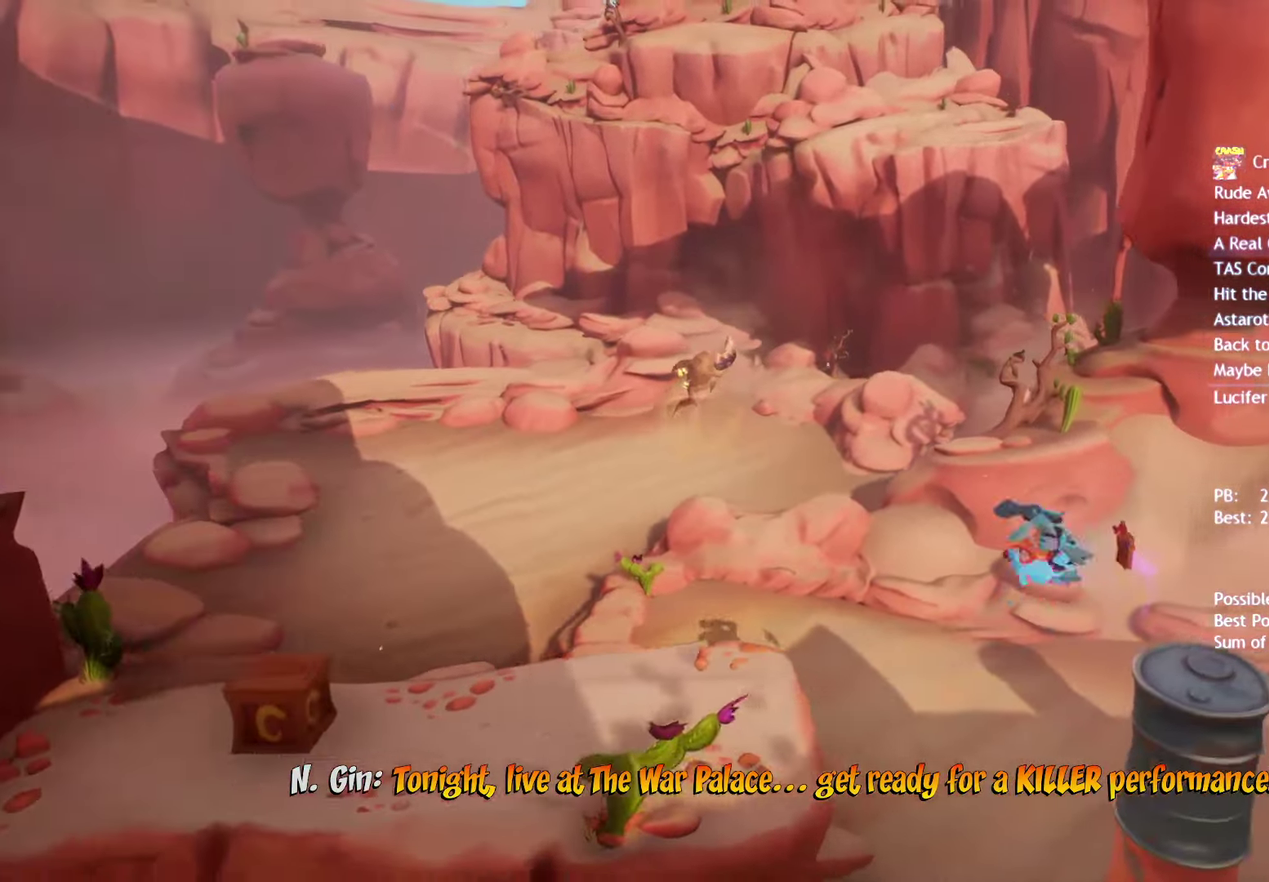
{"buttons": [], "left_stick": "right", "right_stick": "center", "events": [[267, "CIRCLE", "down"], [333, "CIRCLE", "up"], [400, "SQUARE", "down"], [433, "CROSS", "down"], [467, "SQUARE", "up"], [483, "CROSS", "up"]]}
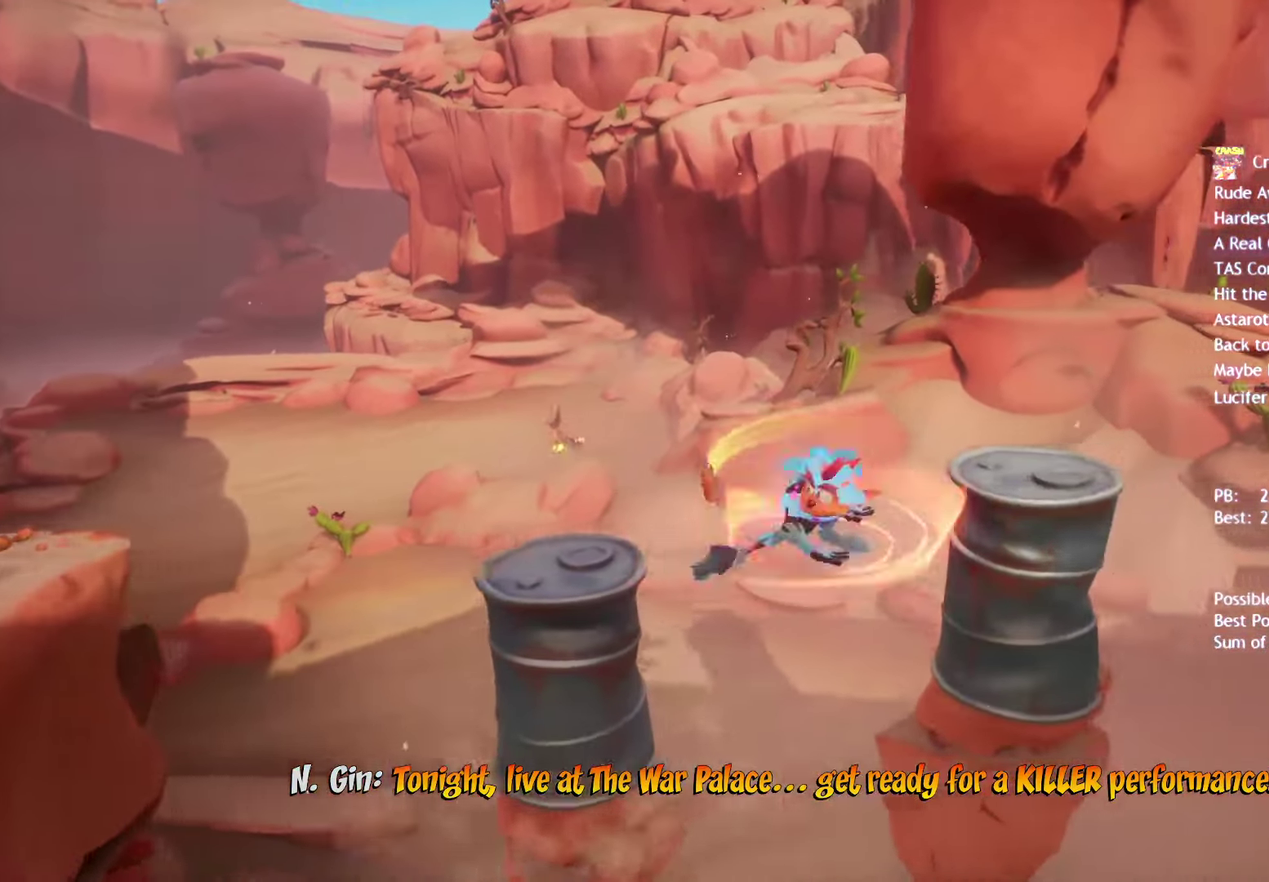
{"buttons": [], "left_stick": "right", "right_stick": "center", "events": [[383, "CIRCLE", "down"], [483, "CIRCLE", "up"]]}
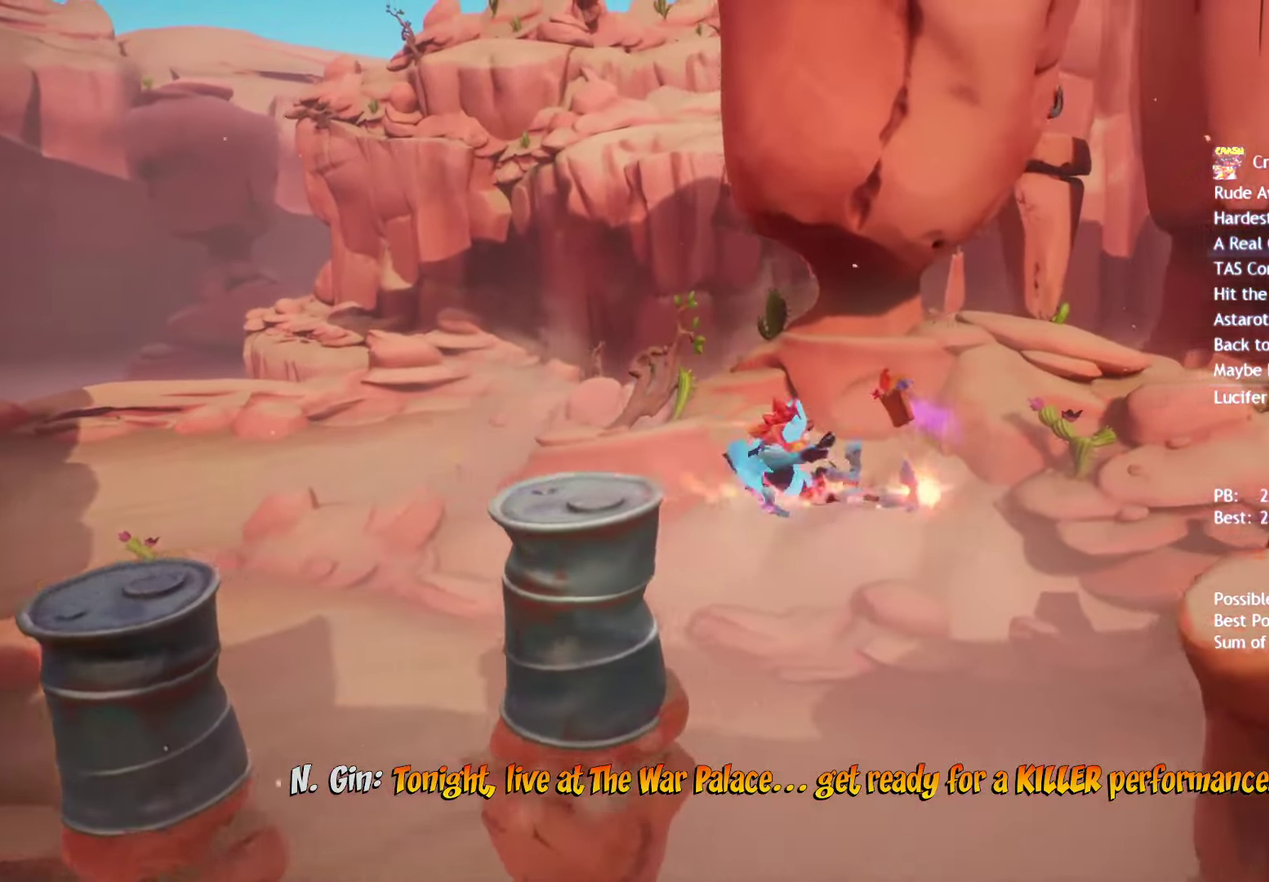
{"buttons": ["CIRCLE"], "left_stick": "right", "right_stick": "center", "events": [[133, "SQUARE", "down"], [217, "SQUARE", "up"], [450, "CIRCLE", "down"]]}
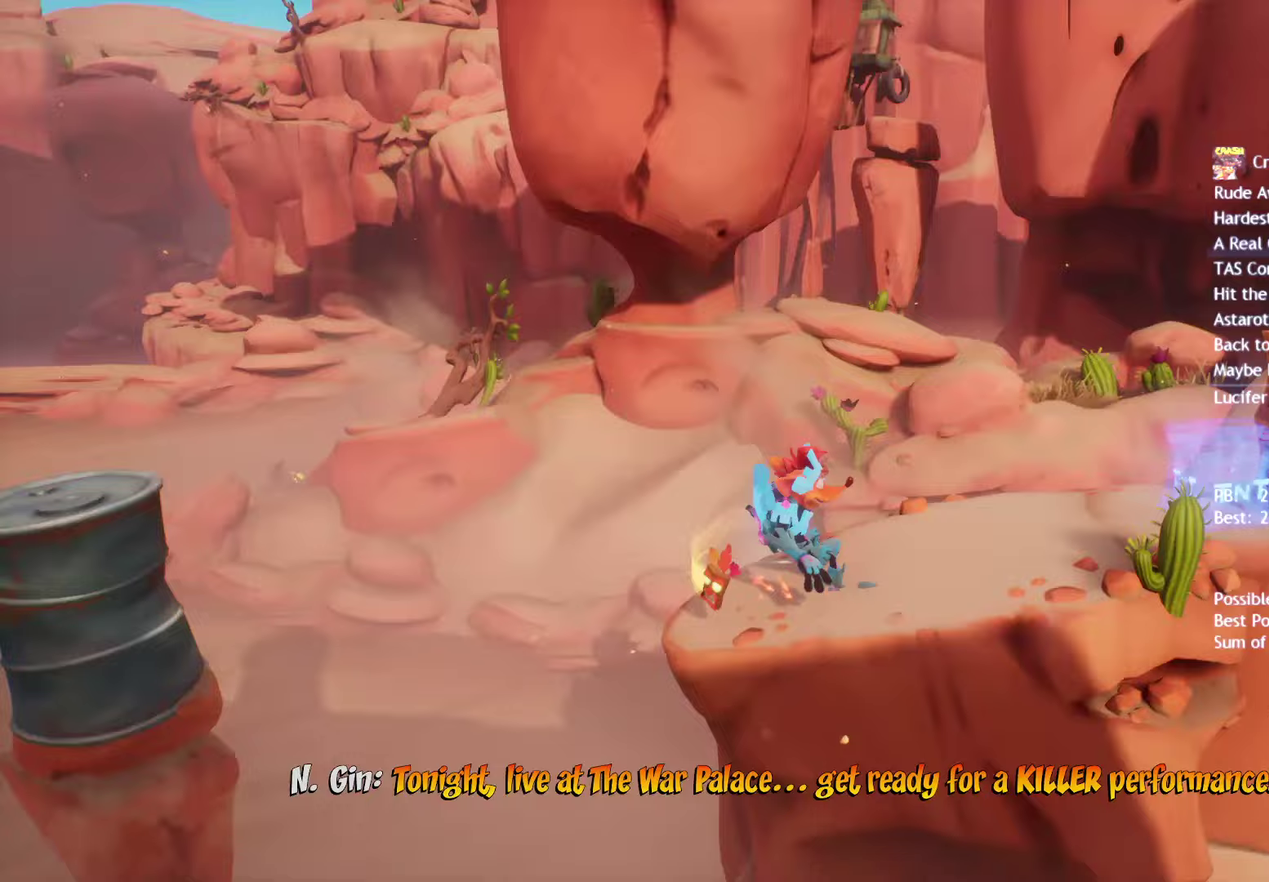
{"buttons": [], "left_stick": "right", "right_stick": "center", "events": [[33, "CIRCLE", "up"], [150, "SQUARE", "down"], [233, "SQUARE", "up"], [350, "CIRCLE", "down"], [417, "CIRCLE", "up"]]}